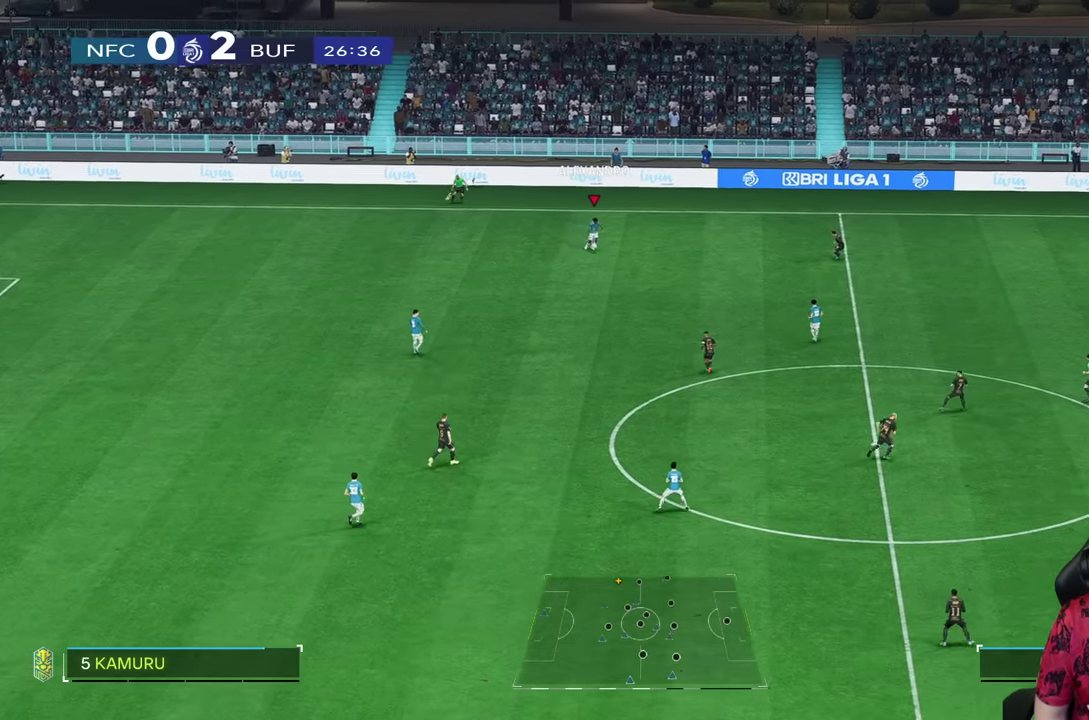
Gameplay with a controller (PlayStation layout); each line is a JSON object with the inputs held at the frame after it (dt_ms = milliseconds from this image to that frame). "events" lists button and stick changes between this image and that frame as [ms after this image, input, new state], when the widget could be followed in between. Not read: L3 R3.
{"dt_ms": 500, "buttons": [], "left_stick": "down-right", "right_stick": "center", "events": [[234, "R2", "up"], [250, "CROSS", "down"], [317, "R2", "down"], [334, "CROSS", "up"], [484, "R2", "up"]]}
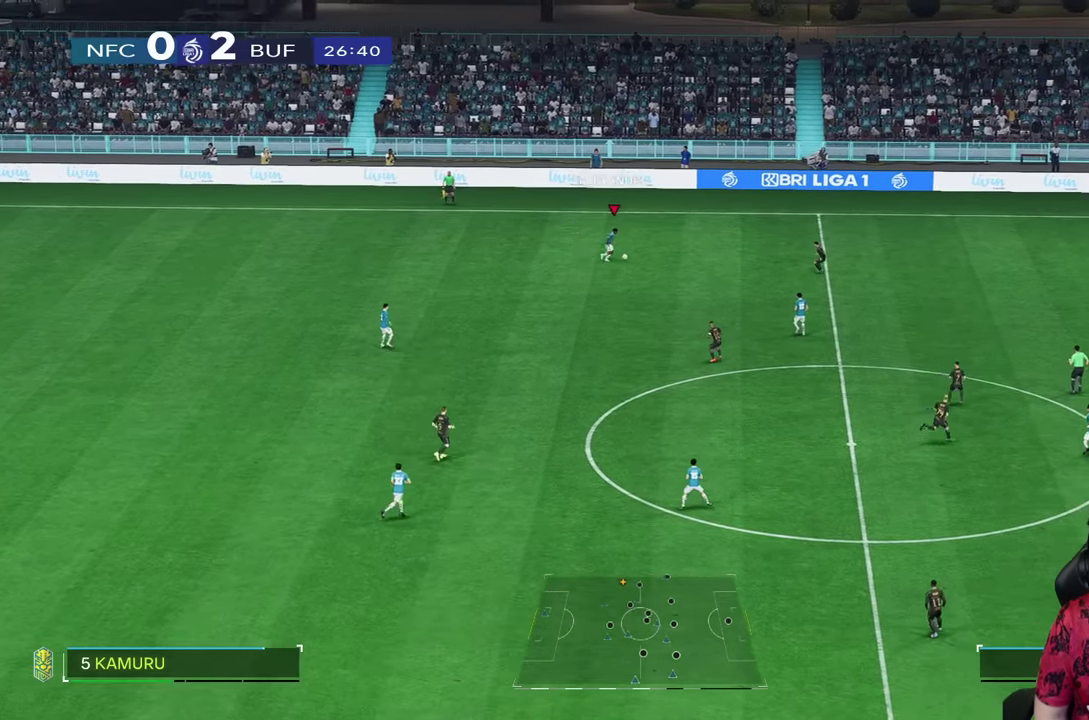
{"dt_ms": 500, "buttons": [], "left_stick": "center", "right_stick": "center", "events": [[300, "left_stick", "center"]]}
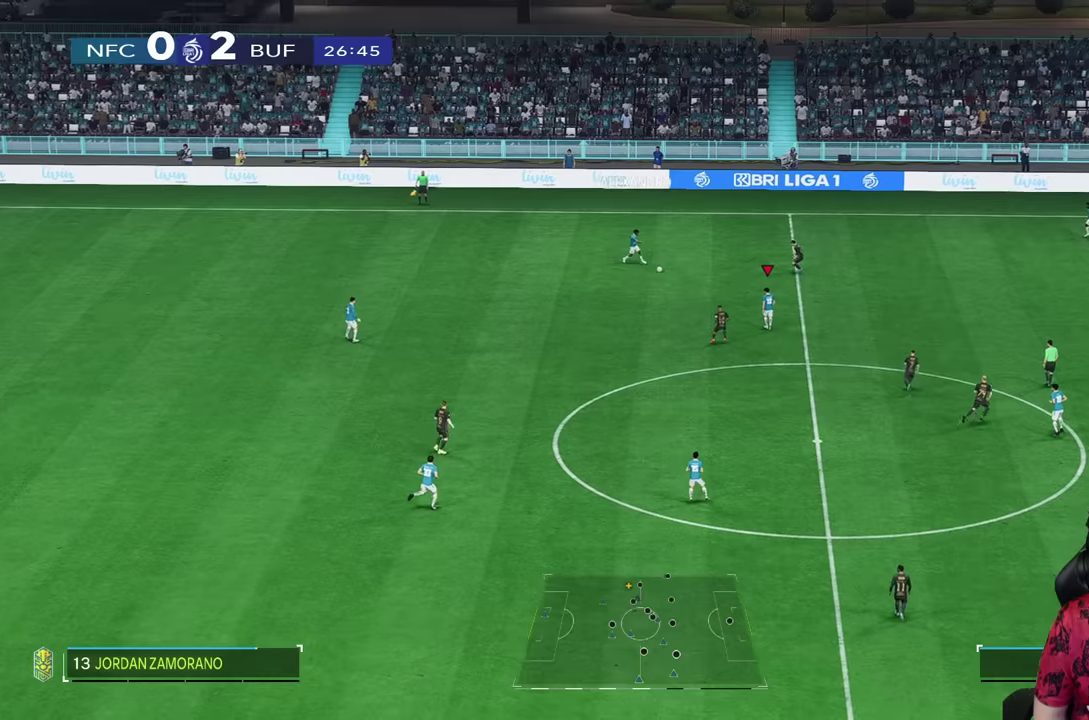
{"dt_ms": 500, "buttons": [], "left_stick": "up", "right_stick": "center", "events": [[134, "left_stick", "up-left"], [167, "R2", "down"], [284, "left_stick", "up"], [317, "R2", "up"], [334, "CROSS", "down"], [384, "CROSS", "up"]]}
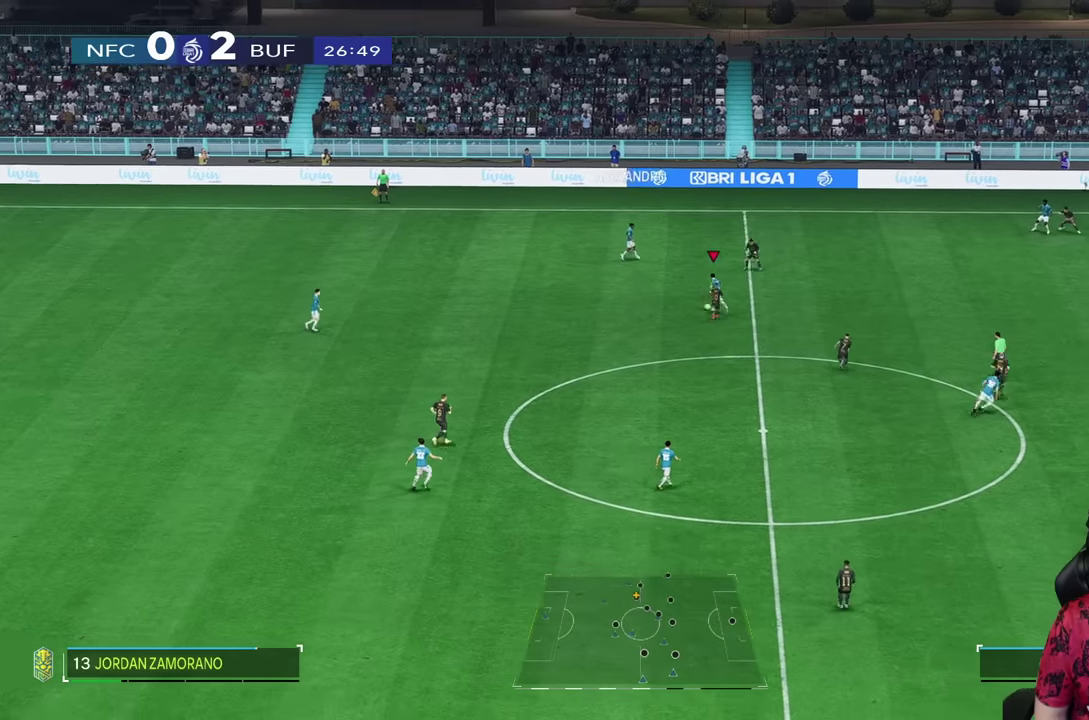
{"dt_ms": 500, "buttons": [], "left_stick": "down-left", "right_stick": "center", "events": [[84, "left_stick", "center"], [300, "left_stick", "down-left"]]}
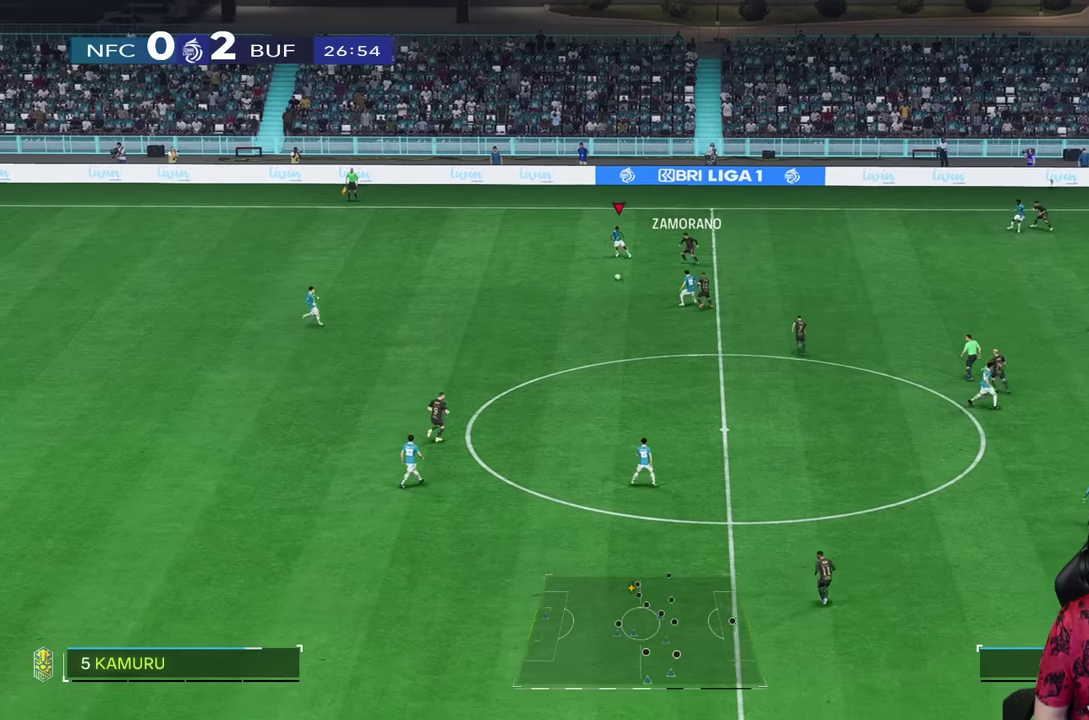
{"dt_ms": 500, "buttons": [], "left_stick": "center", "right_stick": "center", "events": [[450, "left_stick", "center"]]}
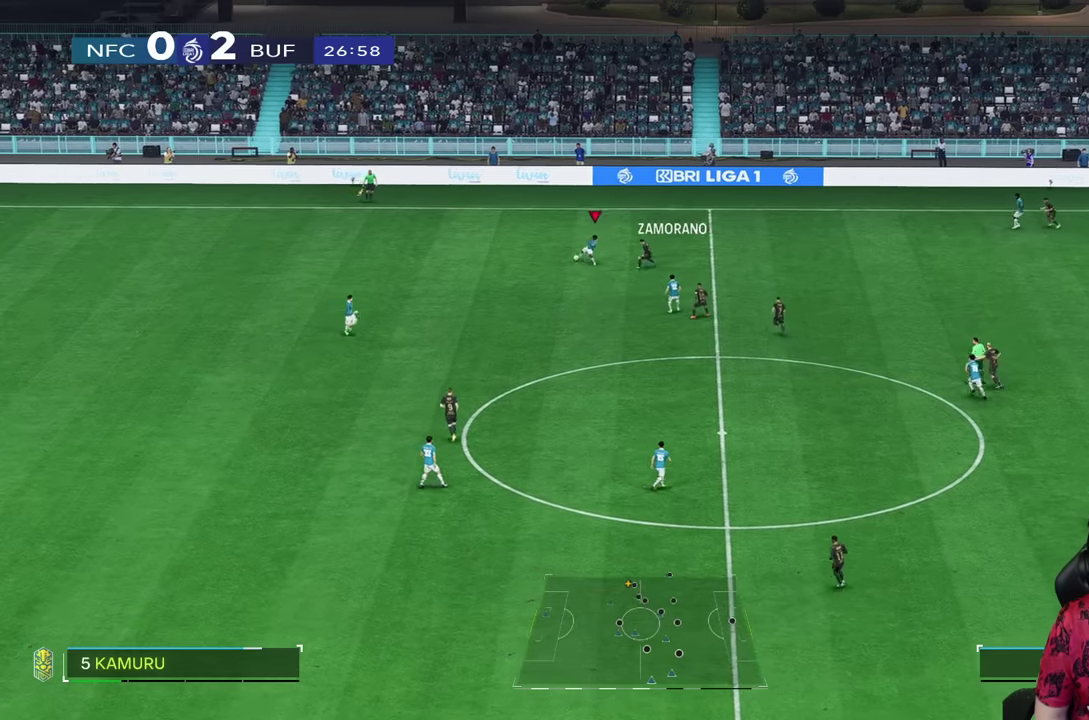
{"dt_ms": 500, "buttons": [], "left_stick": "center", "right_stick": "center", "events": []}
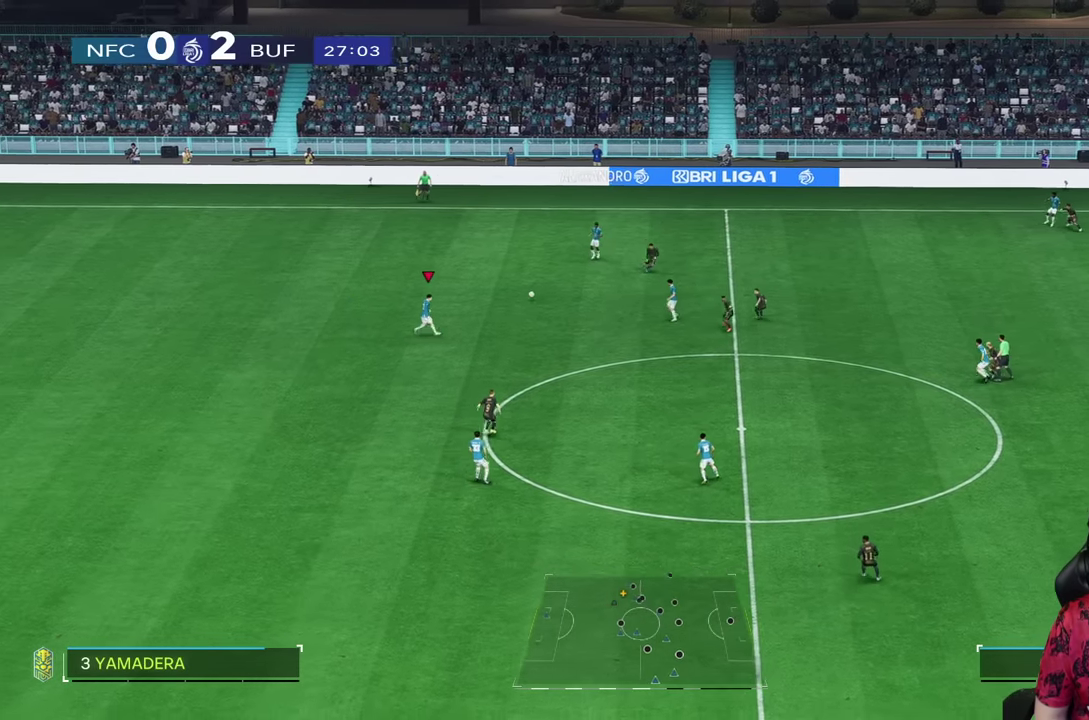
{"dt_ms": 500, "buttons": [], "left_stick": "center", "right_stick": "center", "events": []}
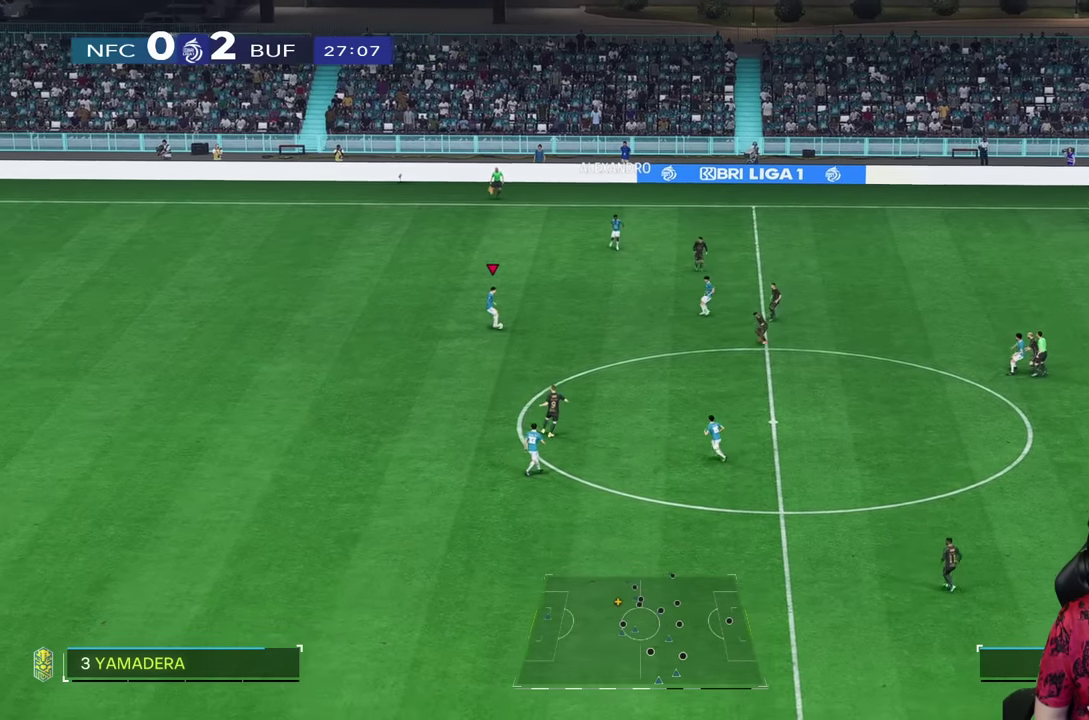
{"dt_ms": 500, "buttons": [], "left_stick": "right", "right_stick": "center", "events": [[234, "left_stick", "right"]]}
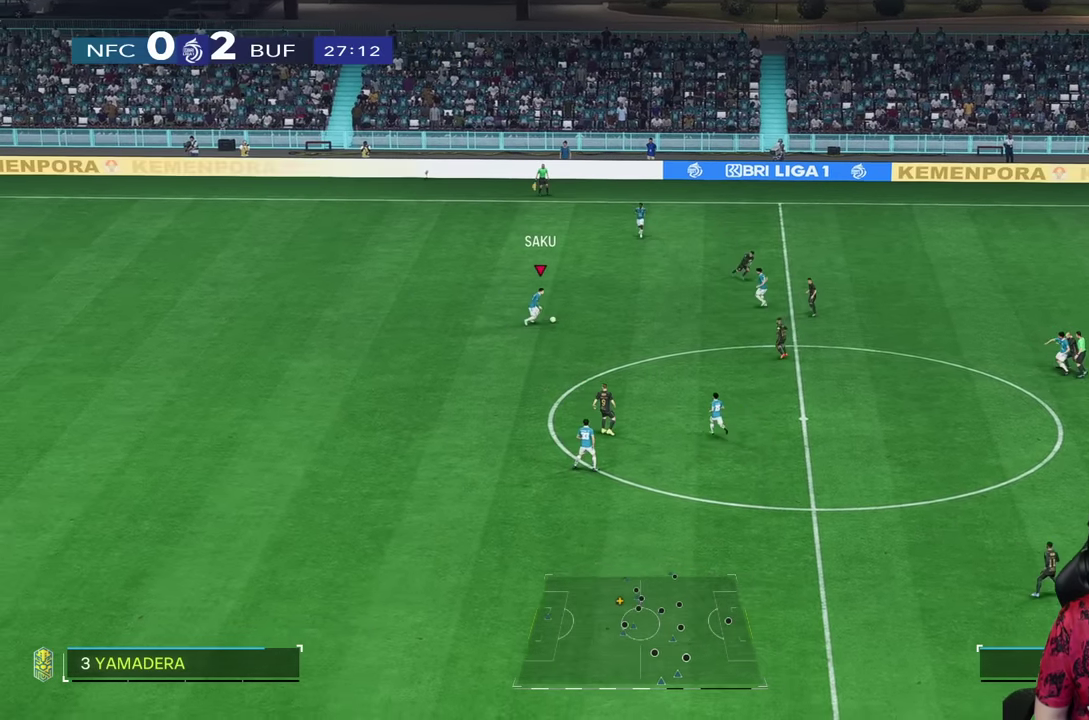
{"dt_ms": 500, "buttons": [], "left_stick": "right", "right_stick": "center", "events": [[17, "left_stick", "down-right"], [467, "left_stick", "right"]]}
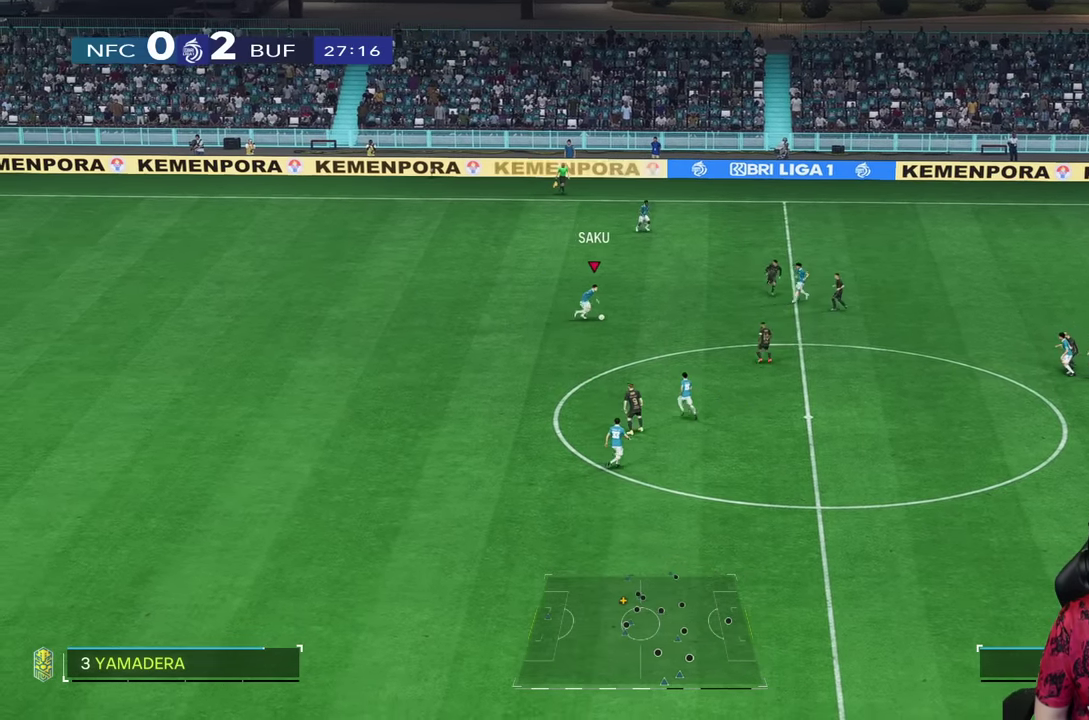
{"dt_ms": 500, "buttons": [], "left_stick": "up-right", "right_stick": "center", "events": [[134, "R2", "down"], [167, "left_stick", "up-right"], [317, "R2", "up"], [367, "R2", "down"], [434, "R2", "up"]]}
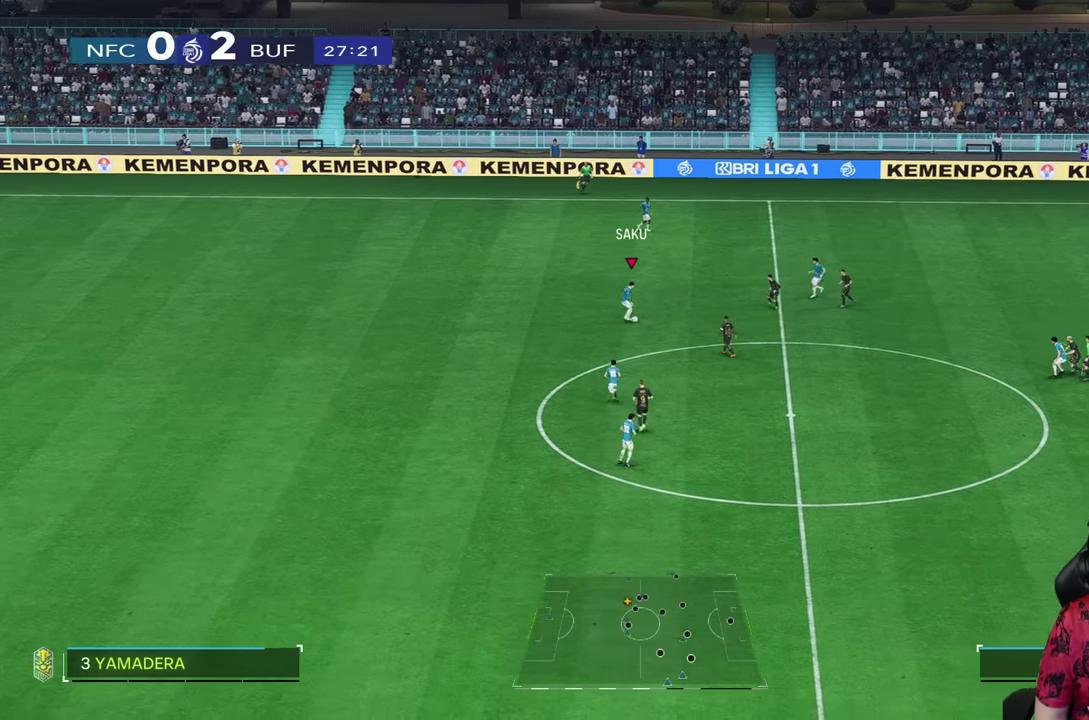
{"dt_ms": 500, "buttons": [], "left_stick": "up-right", "right_stick": "center", "events": [[267, "TRIANGLE", "down"], [434, "TRIANGLE", "up"]]}
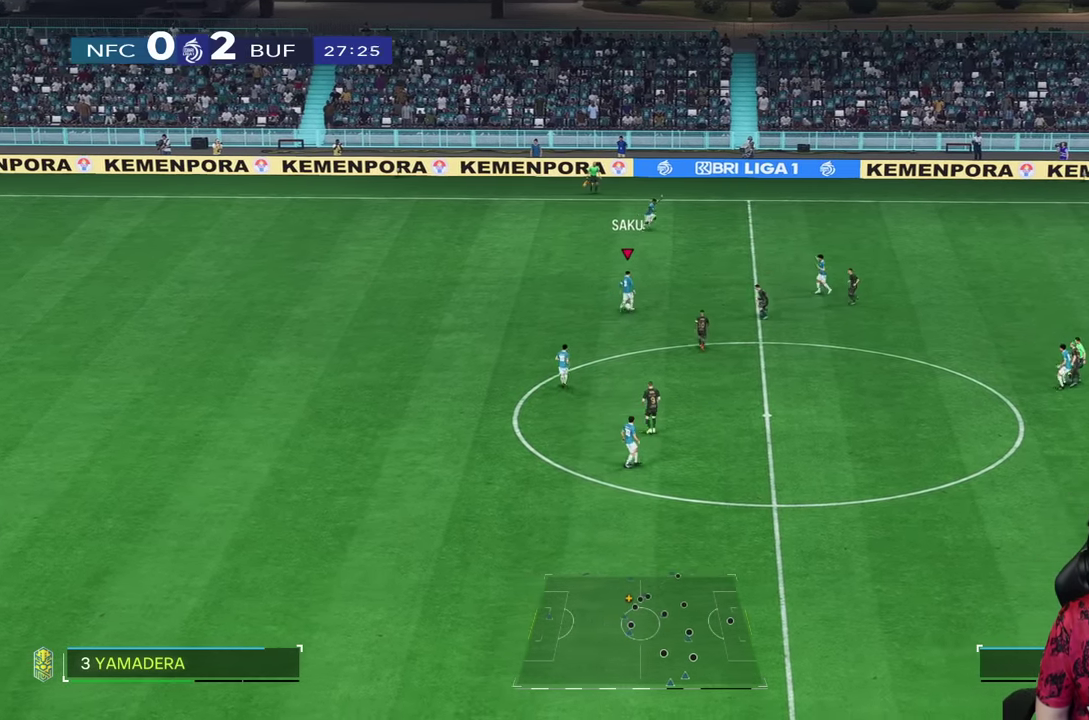
{"dt_ms": 500, "buttons": [], "left_stick": "right", "right_stick": "center", "events": [[200, "R1", "down"], [317, "R1", "up"], [434, "left_stick", "right"]]}
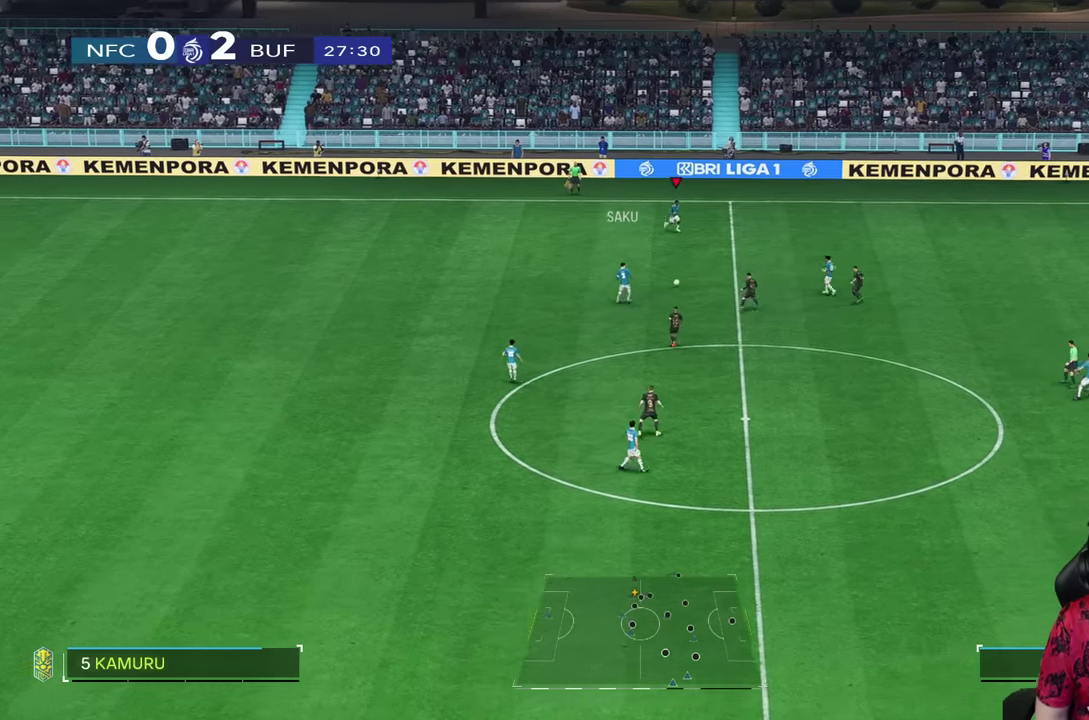
{"dt_ms": 500, "buttons": ["R1"], "left_stick": "right", "right_stick": "center", "events": [[217, "R1", "down"]]}
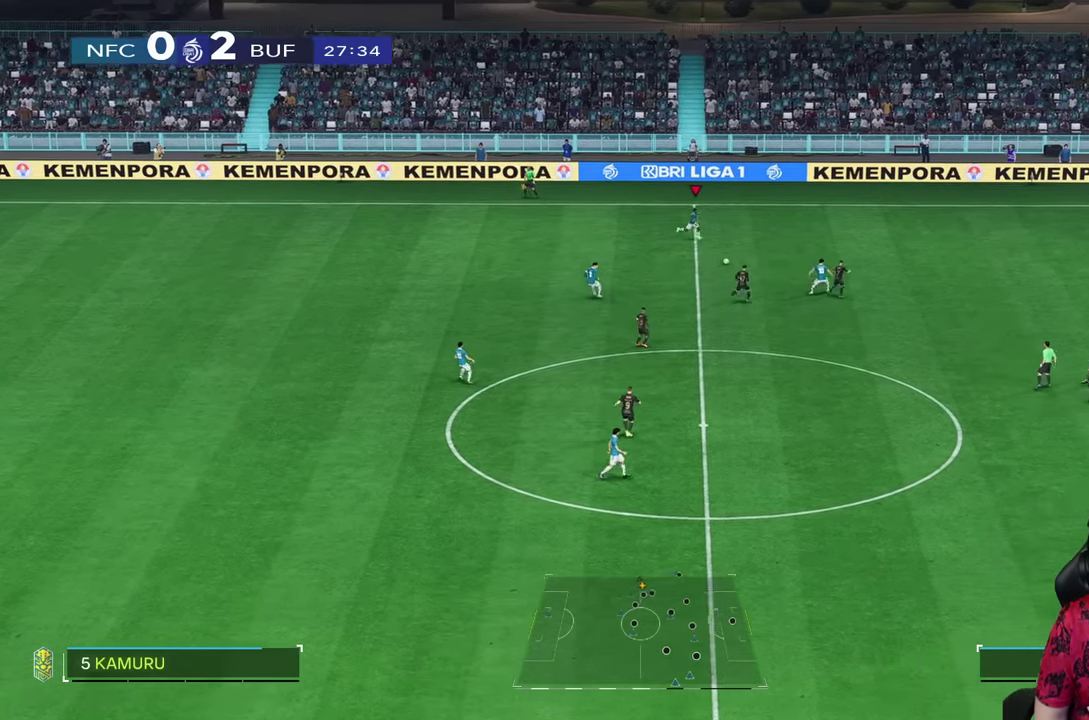
{"dt_ms": 500, "buttons": [], "left_stick": "right", "right_stick": "center", "events": [[267, "R1", "up"]]}
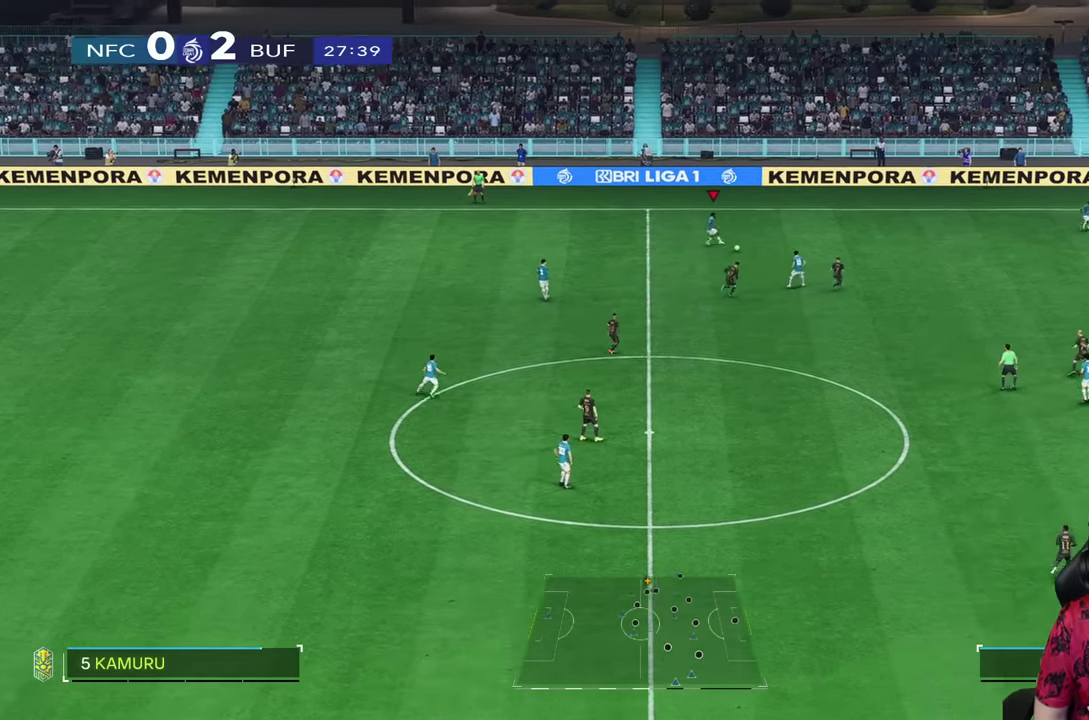
{"dt_ms": 500, "buttons": [], "left_stick": "right", "right_stick": "center", "events": [[300, "R1", "down"], [500, "R1", "up"]]}
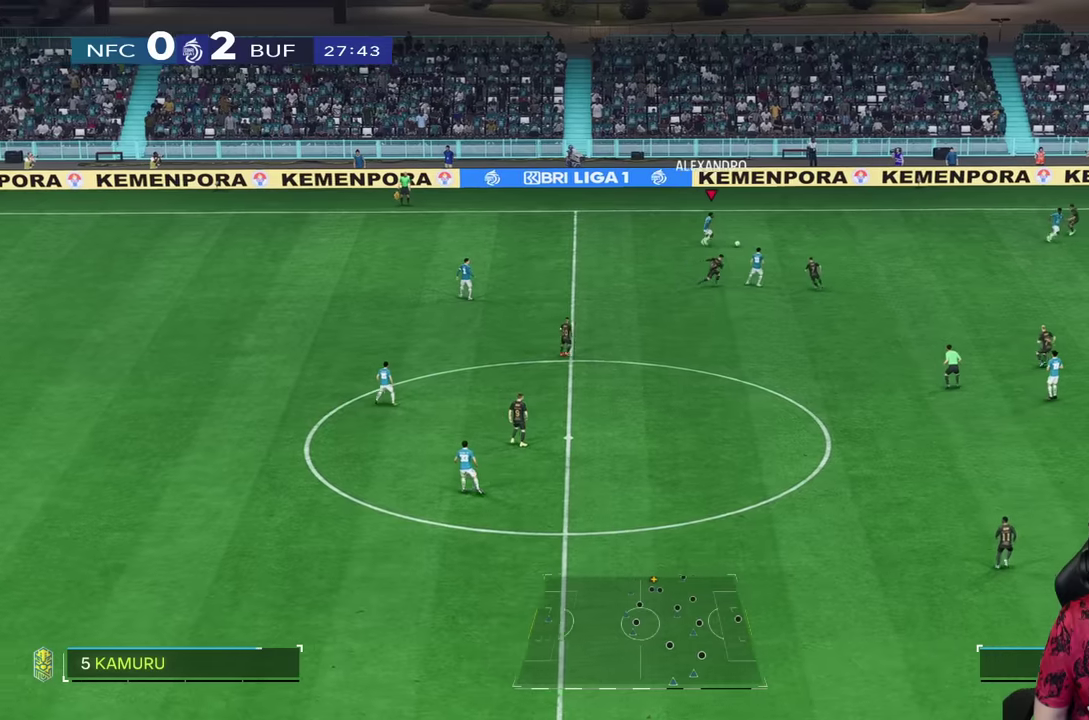
{"dt_ms": 500, "buttons": [], "left_stick": "right", "right_stick": "center", "events": []}
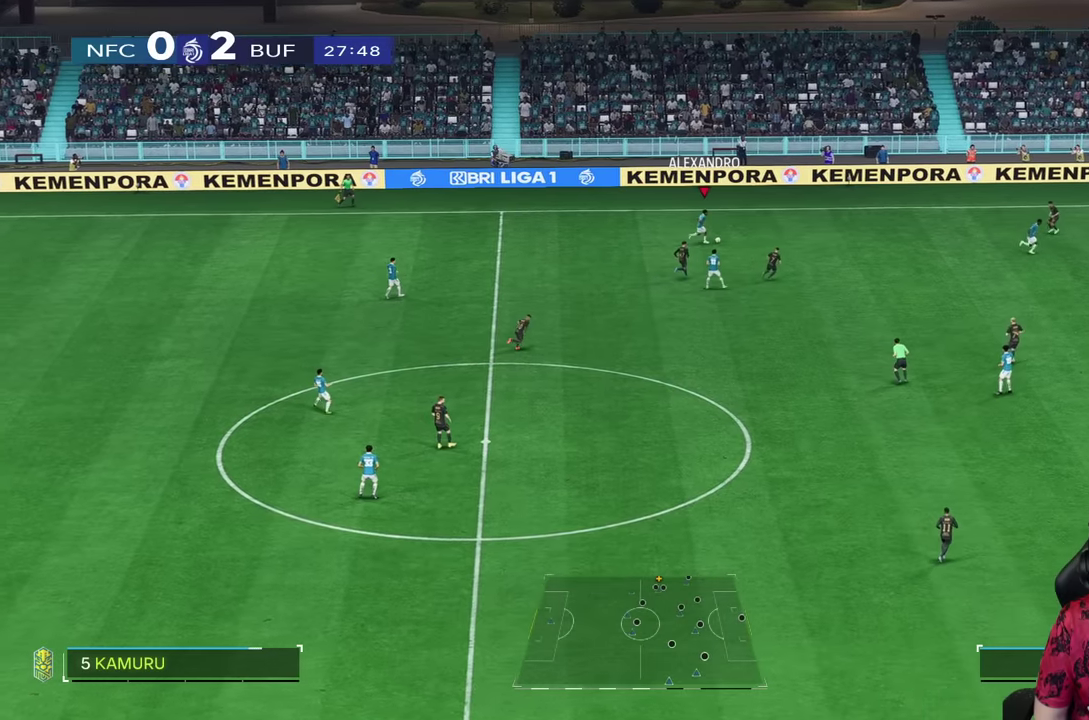
{"dt_ms": 500, "buttons": [], "left_stick": "right", "right_stick": "center", "events": [[150, "TRIANGLE", "down"], [300, "TRIANGLE", "up"]]}
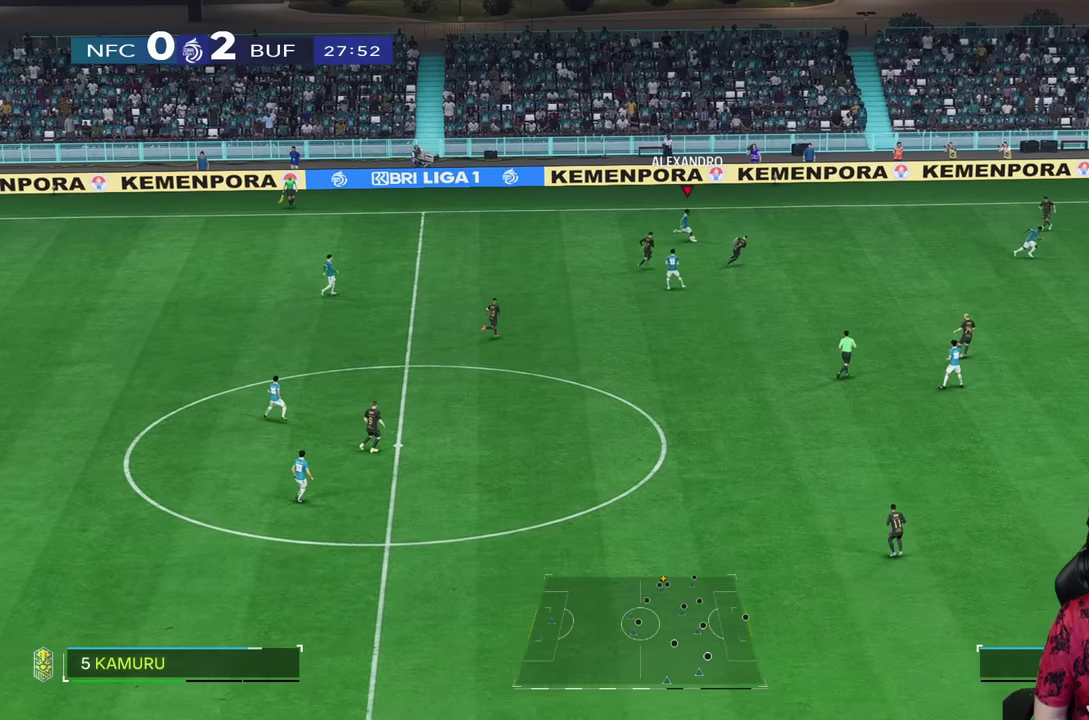
{"dt_ms": 500, "buttons": ["R1"], "left_stick": "right", "right_stick": "center", "events": [[500, "R1", "down"]]}
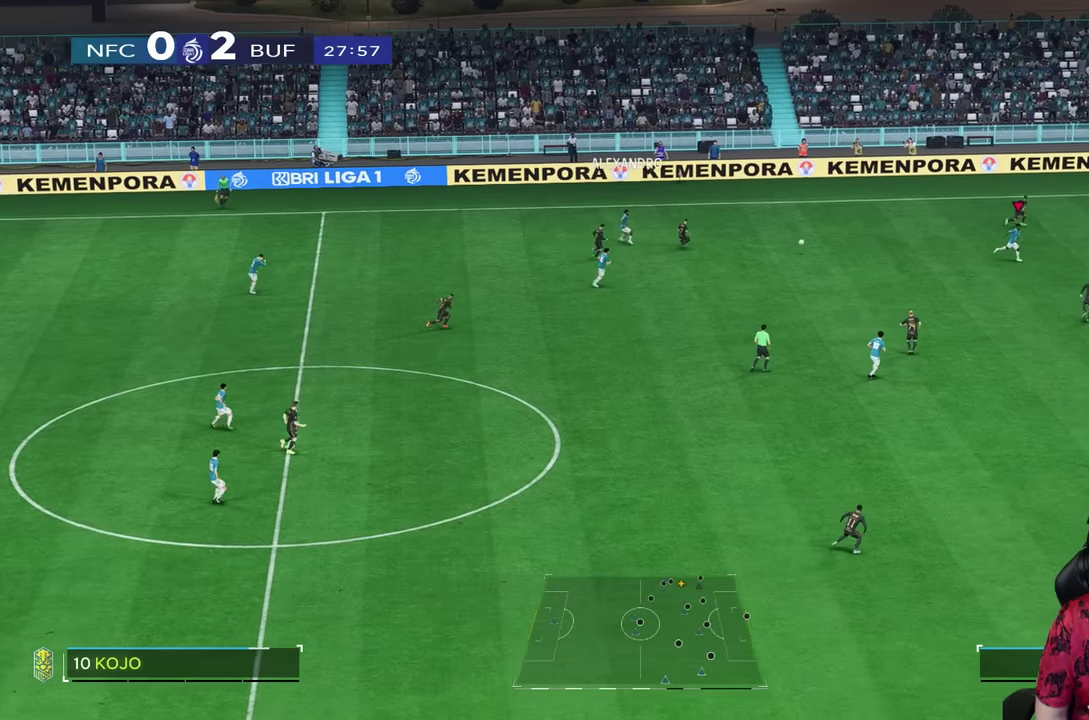
{"dt_ms": 500, "buttons": [], "left_stick": "down-right", "right_stick": "center"}
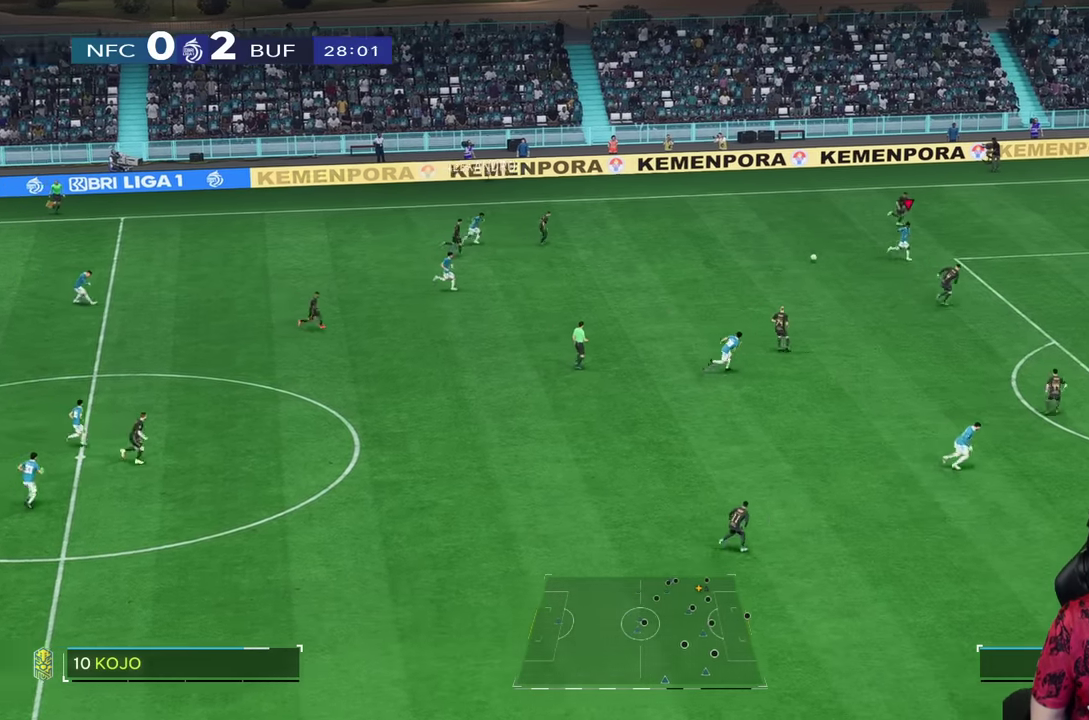
{"dt_ms": 500, "buttons": ["R1"], "left_stick": "right", "right_stick": "center", "events": [[100, "left_stick", "right"], [216, "R1", "down"]]}
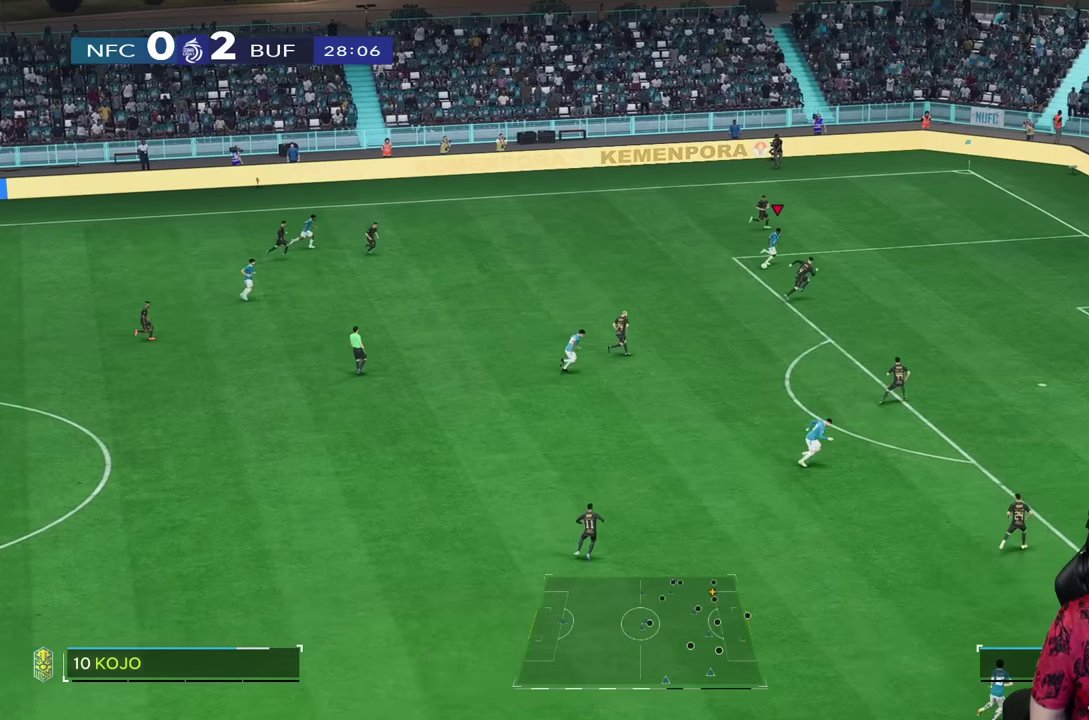
{"dt_ms": 500, "buttons": ["SQUARE"], "left_stick": "down-right", "right_stick": "center", "events": [[416, "R1", "up"], [416, "SQUARE", "down"], [483, "left_stick", "down-right"]]}
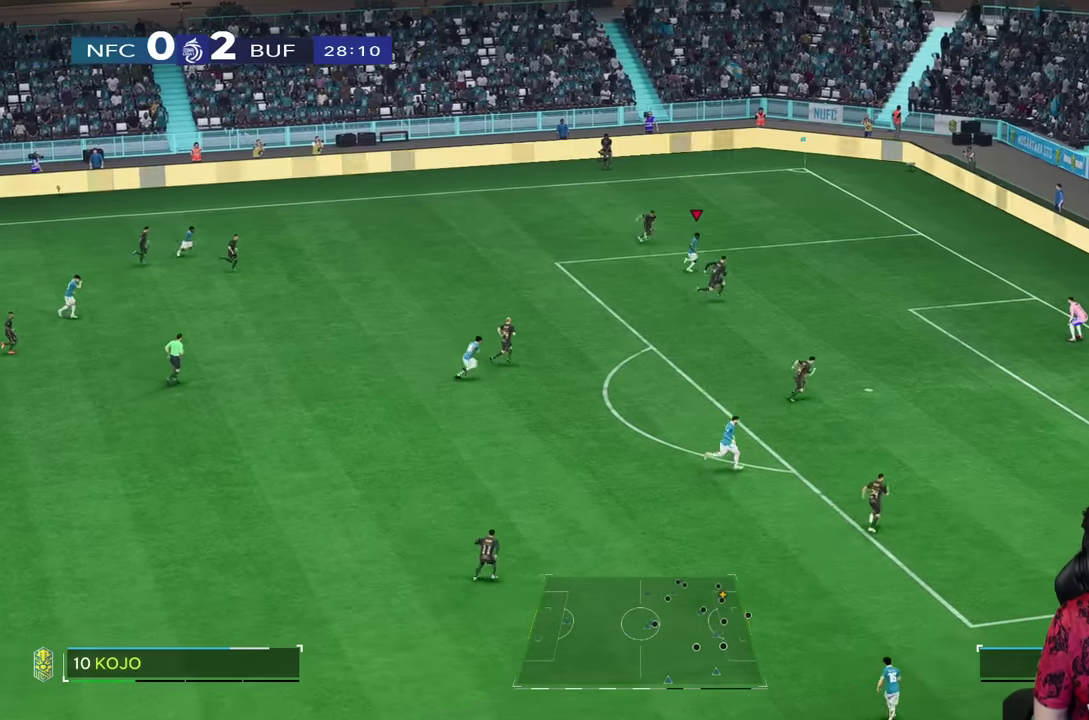
{"dt_ms": 500, "buttons": [], "left_stick": "down-right", "right_stick": "center", "events": [[116, "SQUARE", "up"]]}
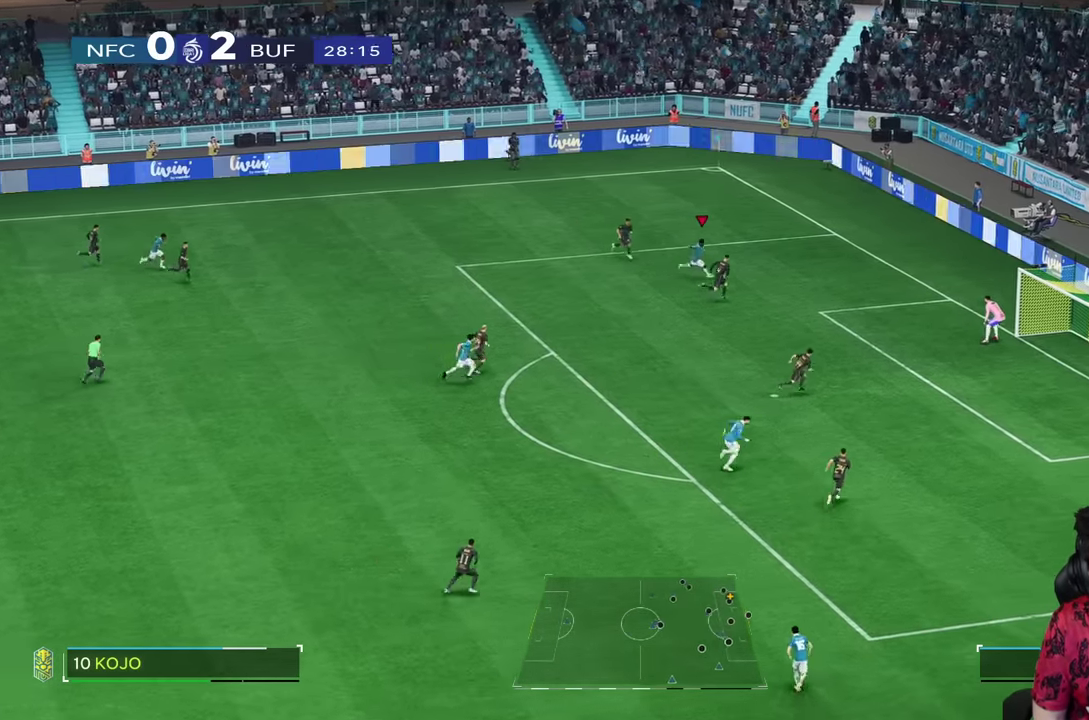
{"dt_ms": 500, "buttons": [], "left_stick": "up-right", "right_stick": "center", "events": [[33, "SQUARE", "down"], [100, "SQUARE", "up"], [483, "left_stick", "up-right"]]}
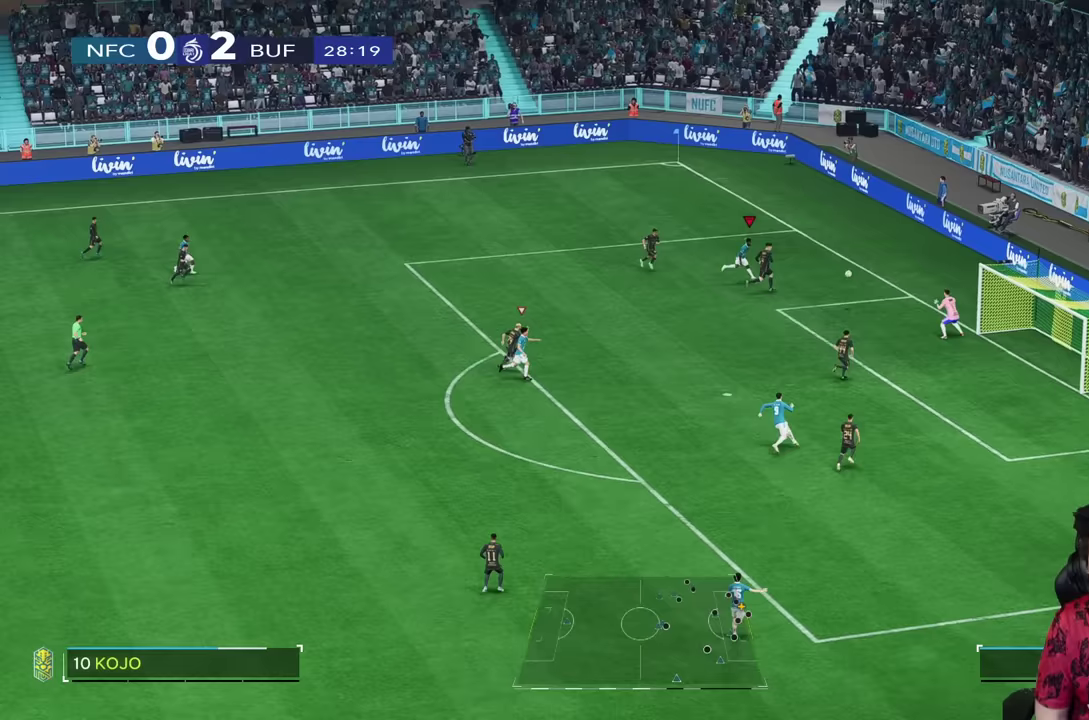
{"dt_ms": 500, "buttons": [], "left_stick": "up-right", "right_stick": "center", "events": []}
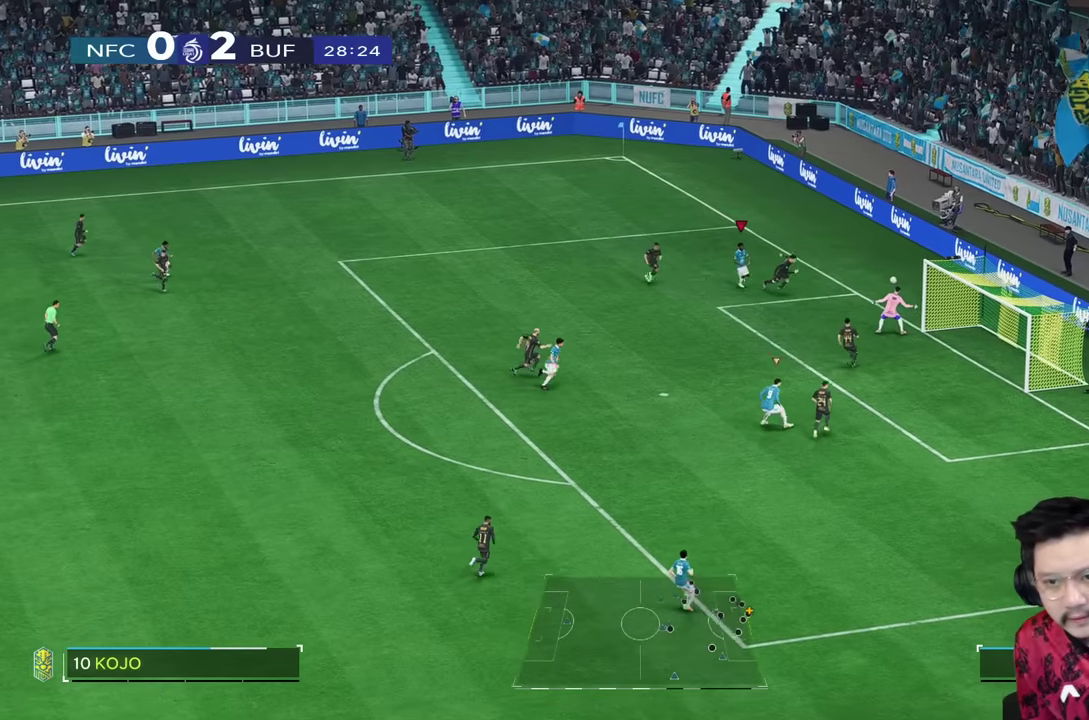
{"dt_ms": 1000, "buttons": [], "left_stick": "center", "right_stick": "down-right"}
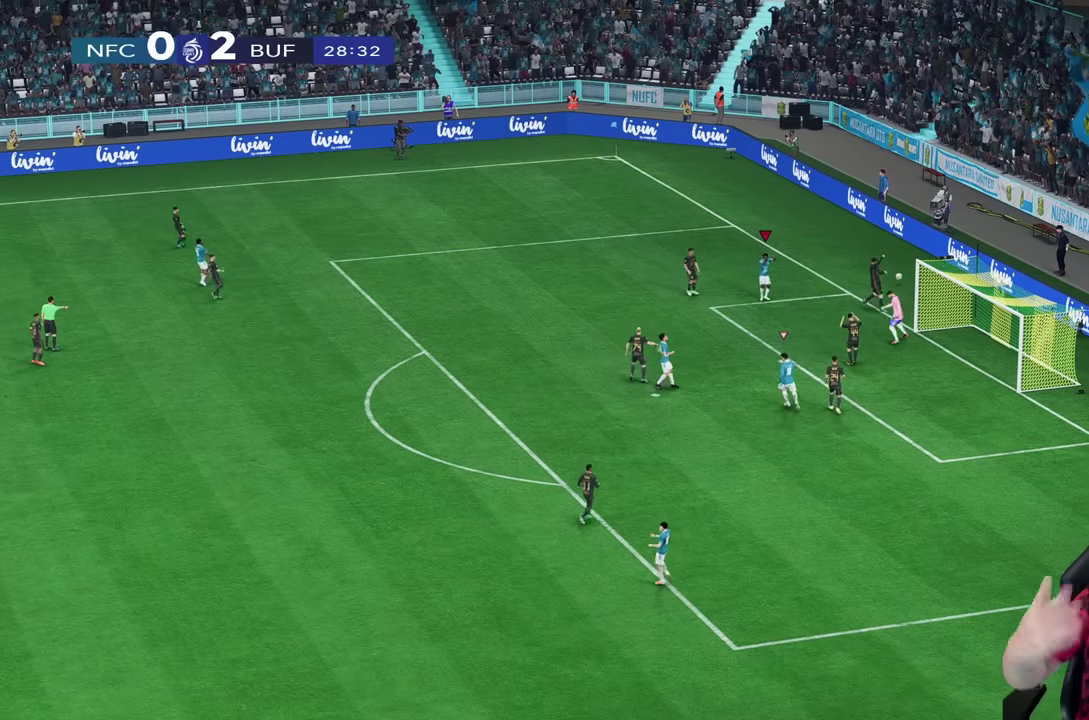
{"dt_ms": 500, "buttons": [], "left_stick": "center", "right_stick": "down", "events": [[367, "right_stick", "down"]]}